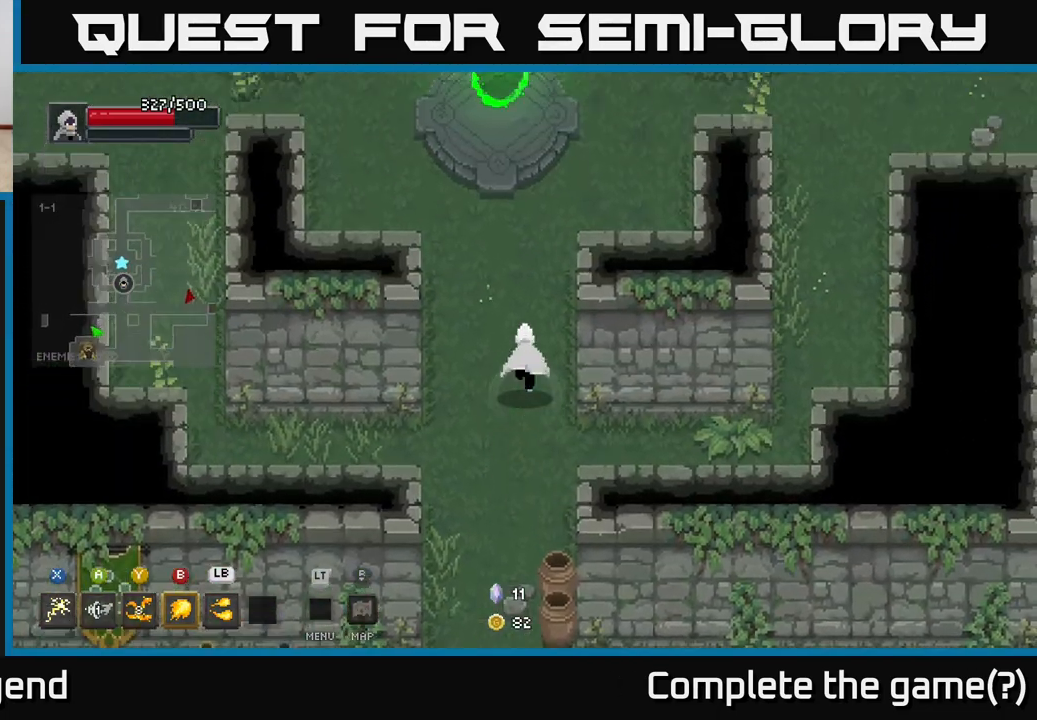
Gameplay with a controller (Xbox layout); each line is a JSON object with the inputs held at the frame after it. "events" lists button and stick changes between this image and that frame as [ms after this image, input, new state], when the widget could be followed in between.
{"buttons": [], "left_stick": "up-left", "right_stick": "center", "events": [[300, "left_stick", "up-left"]]}
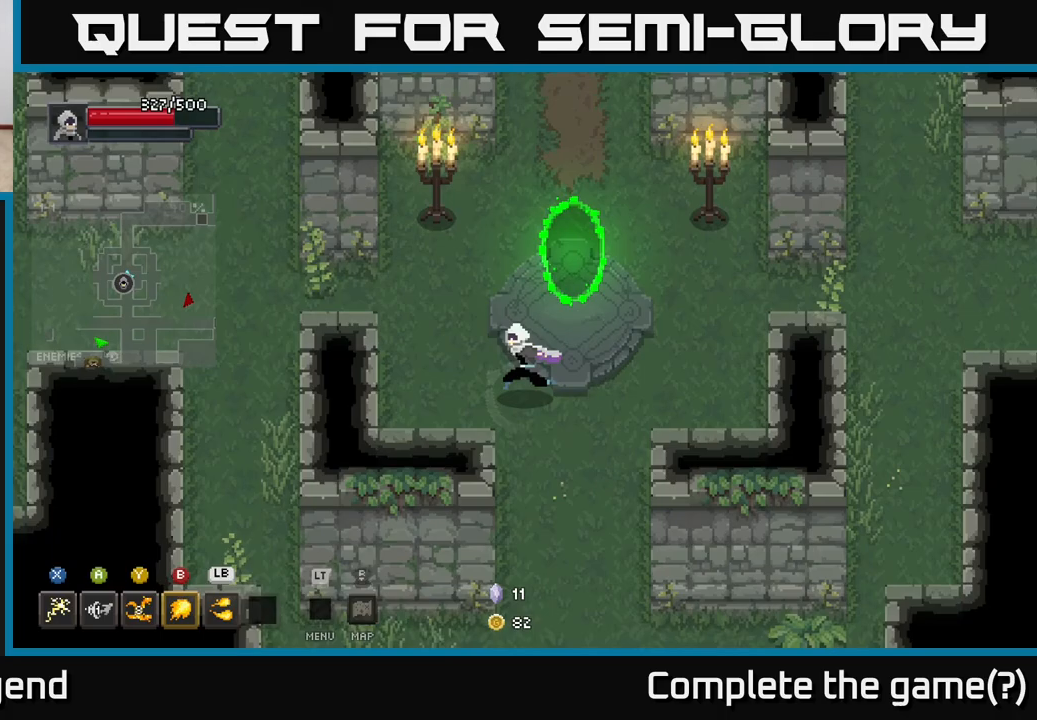
{"buttons": [], "left_stick": "left", "right_stick": "center", "events": [[300, "left_stick", "left"]]}
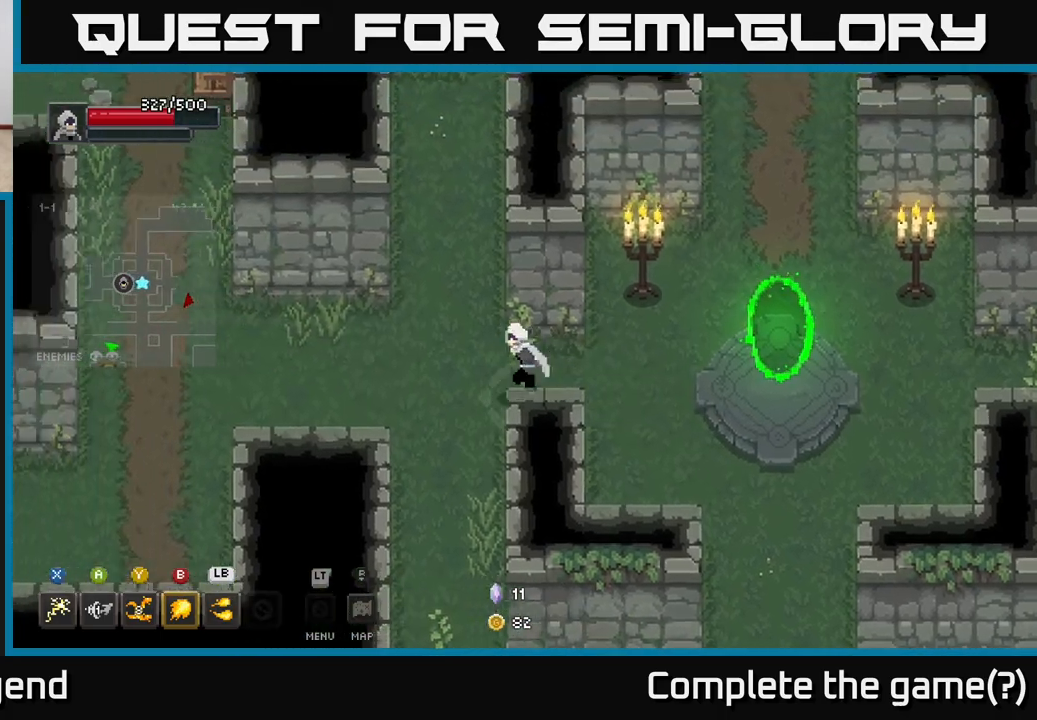
{"buttons": [], "left_stick": "left", "right_stick": "center", "events": []}
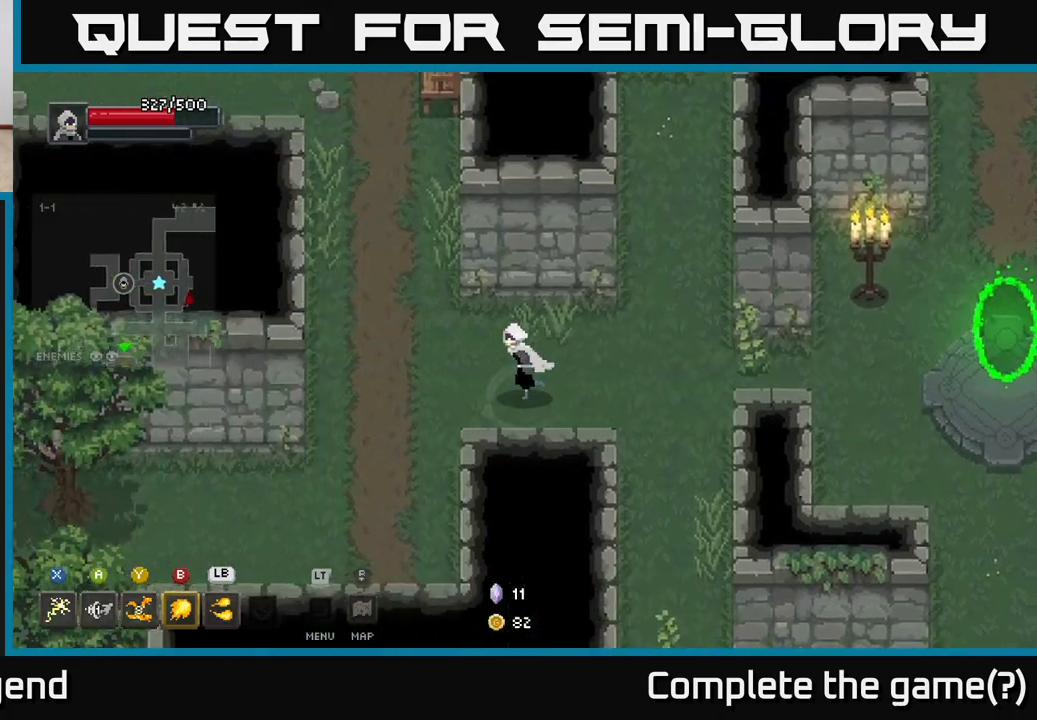
{"buttons": [], "left_stick": "down-left", "right_stick": "center", "events": [[50, "left_stick", "down-left"]]}
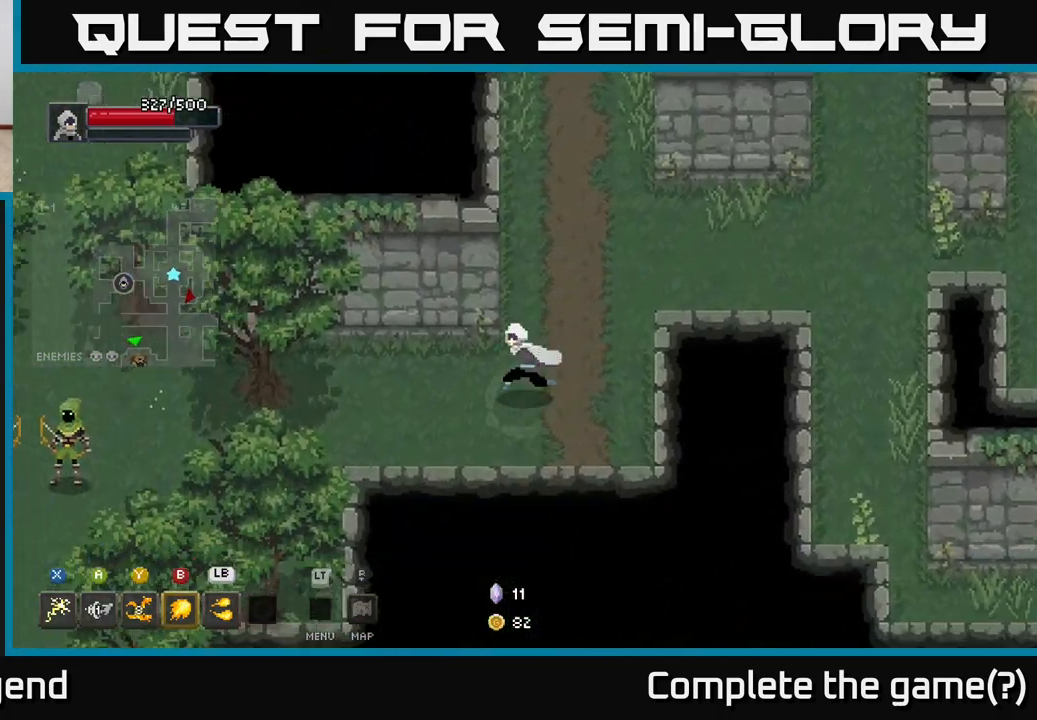
{"buttons": [], "left_stick": "left", "right_stick": "center", "events": [[217, "left_stick", "left"]]}
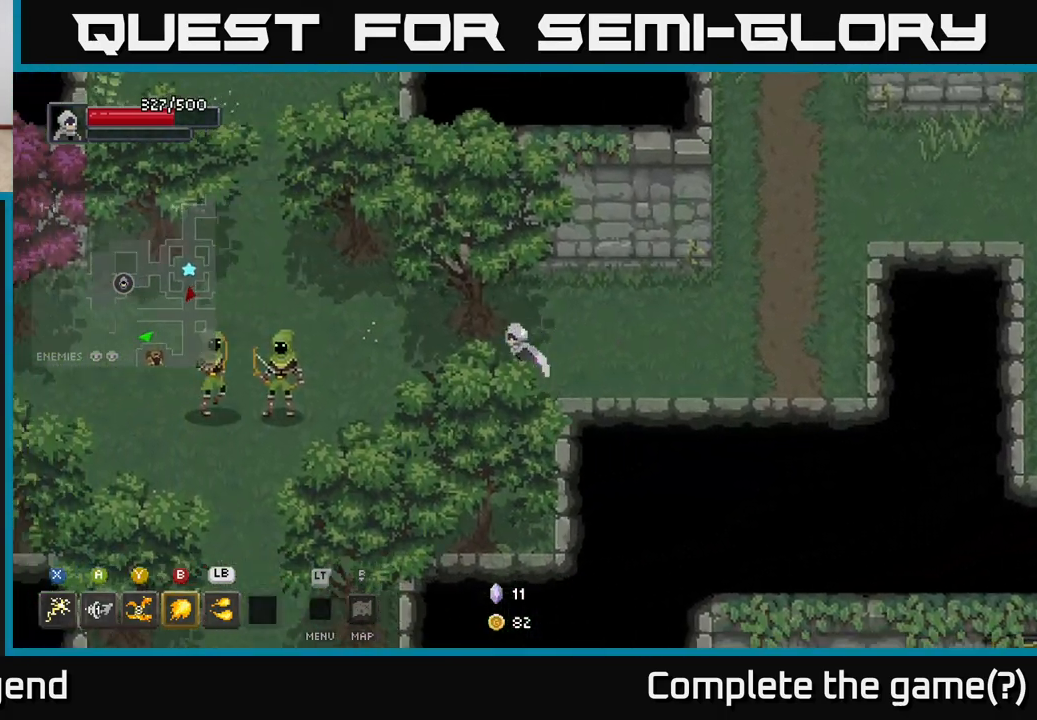
{"buttons": ["X"], "left_stick": "left", "right_stick": "center", "events": [[400, "X", "down"]]}
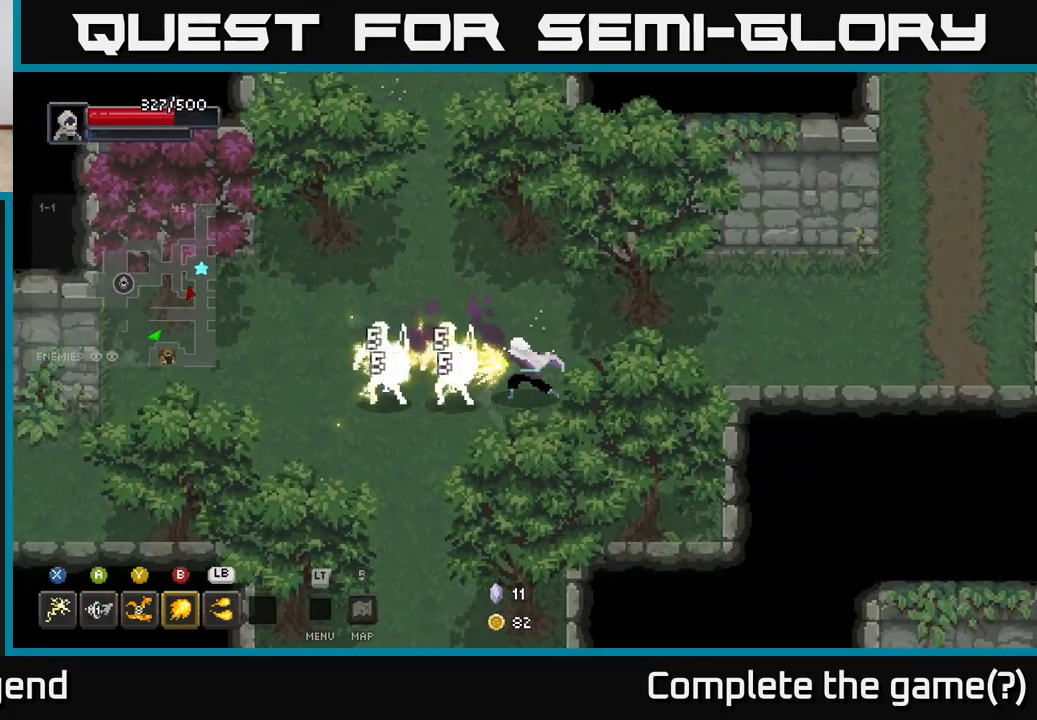
{"buttons": ["B"], "left_stick": "left", "right_stick": "center", "events": [[333, "X", "up"], [450, "B", "down"]]}
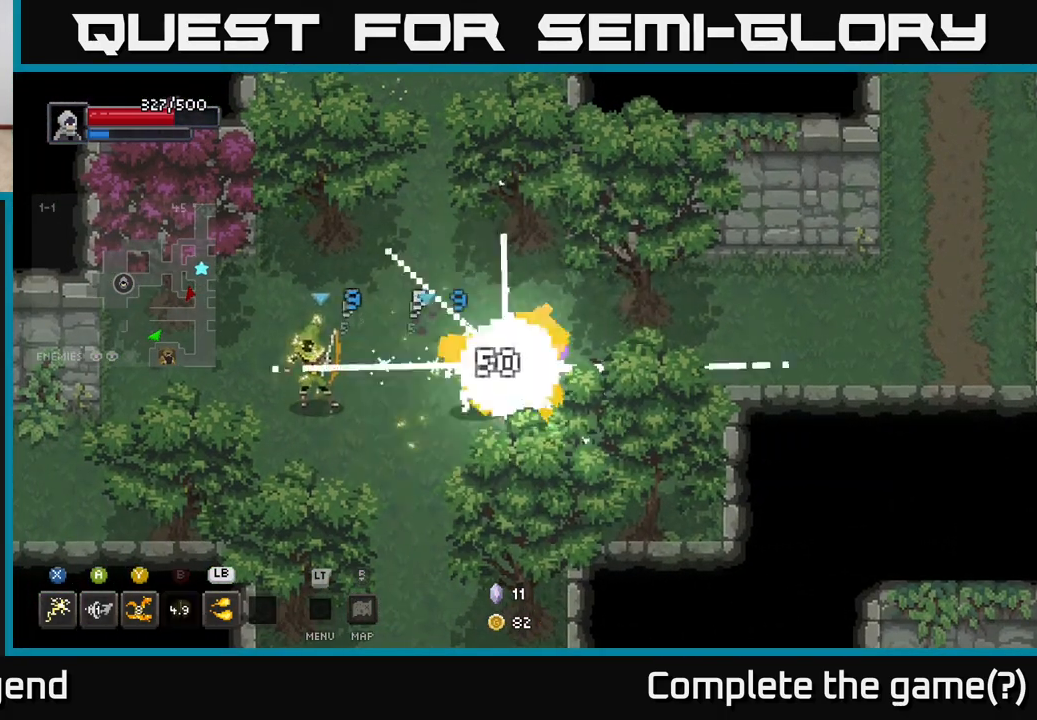
{"buttons": [], "left_stick": "left", "right_stick": "center", "events": [[50, "B", "up"]]}
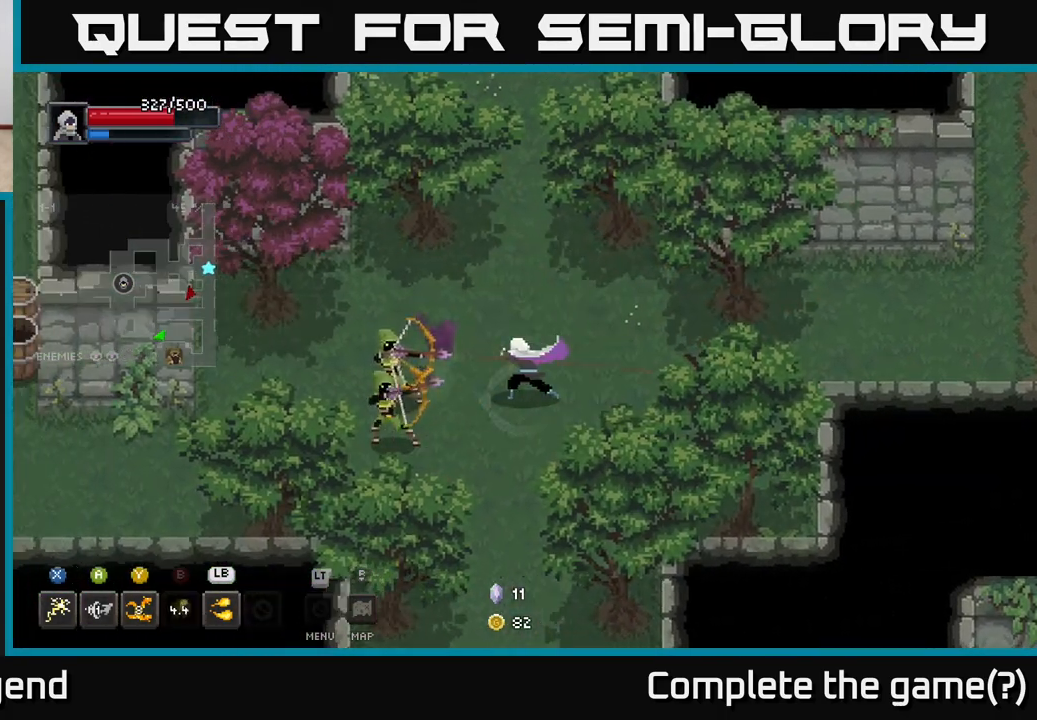
{"buttons": [], "left_stick": "left", "right_stick": "center", "events": [[17, "X", "down"], [200, "X", "up"]]}
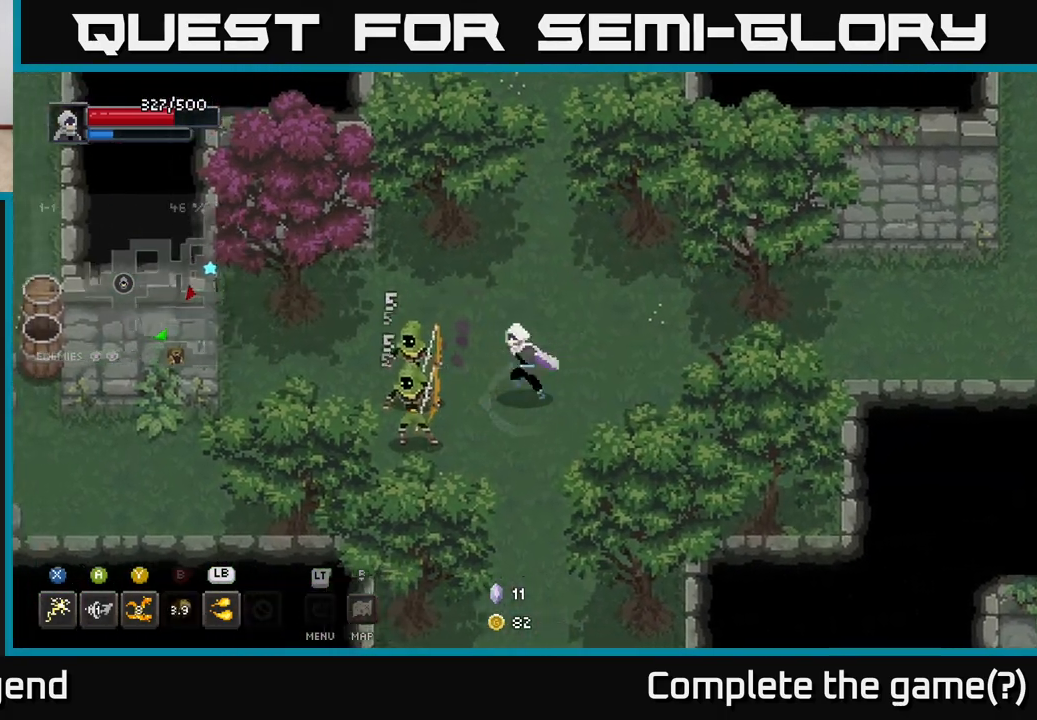
{"buttons": [], "left_stick": "left", "right_stick": "center", "events": [[67, "Y", "down"], [367, "Y", "up"]]}
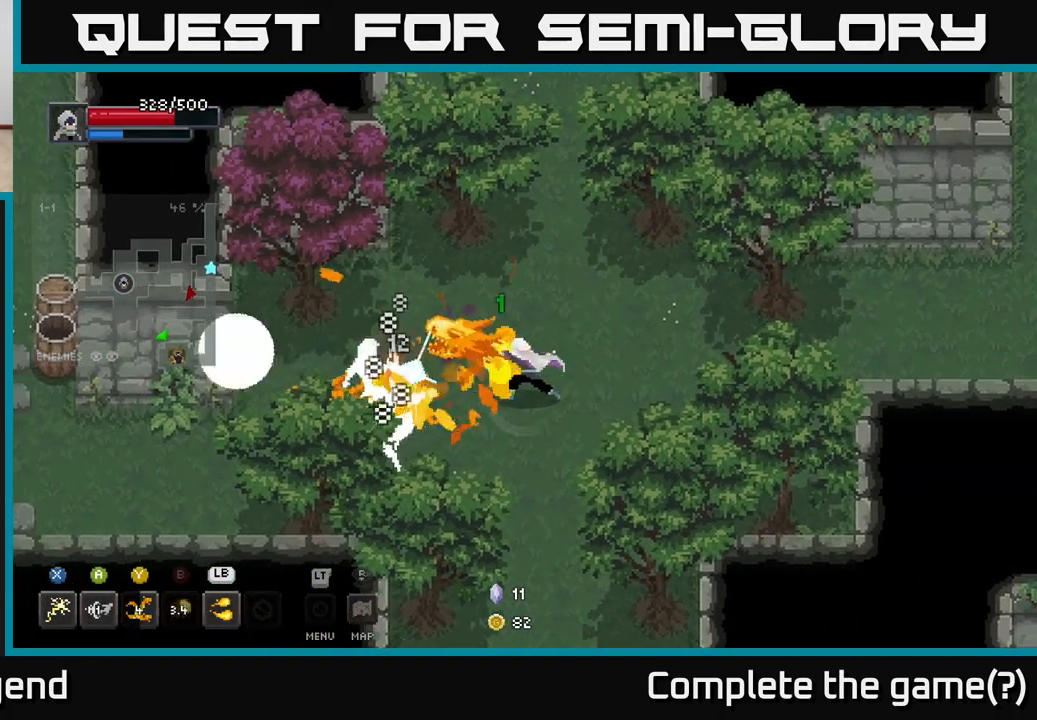
{"buttons": [], "left_stick": "left", "right_stick": "center", "events": []}
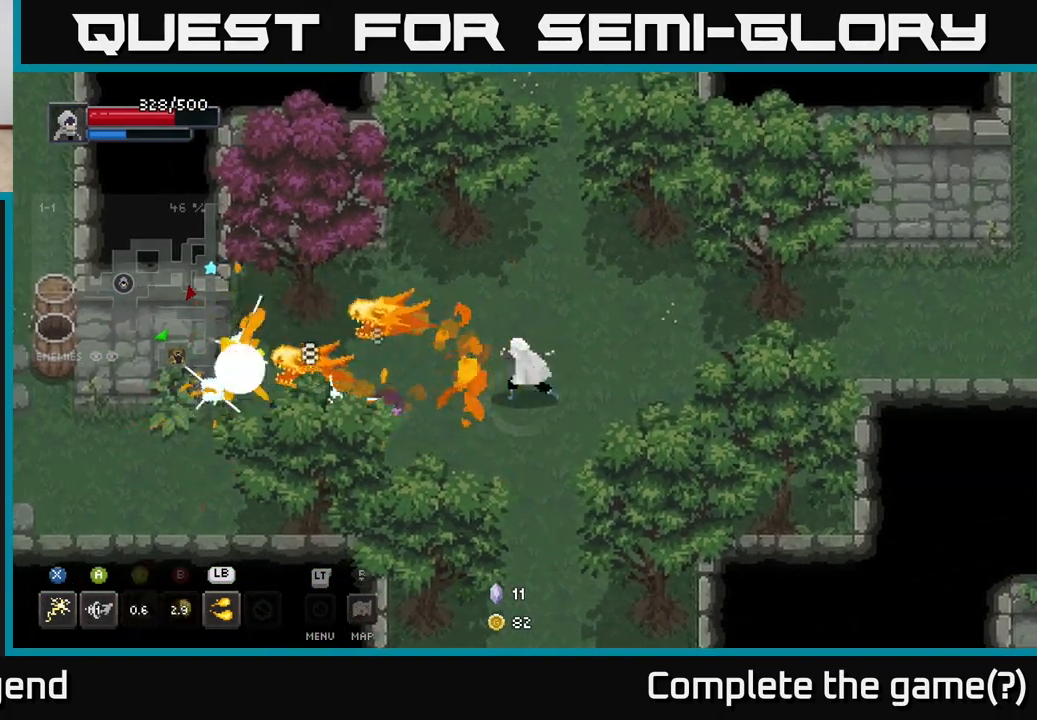
{"buttons": ["X"], "left_stick": "left", "right_stick": "center", "events": [[383, "X", "down"]]}
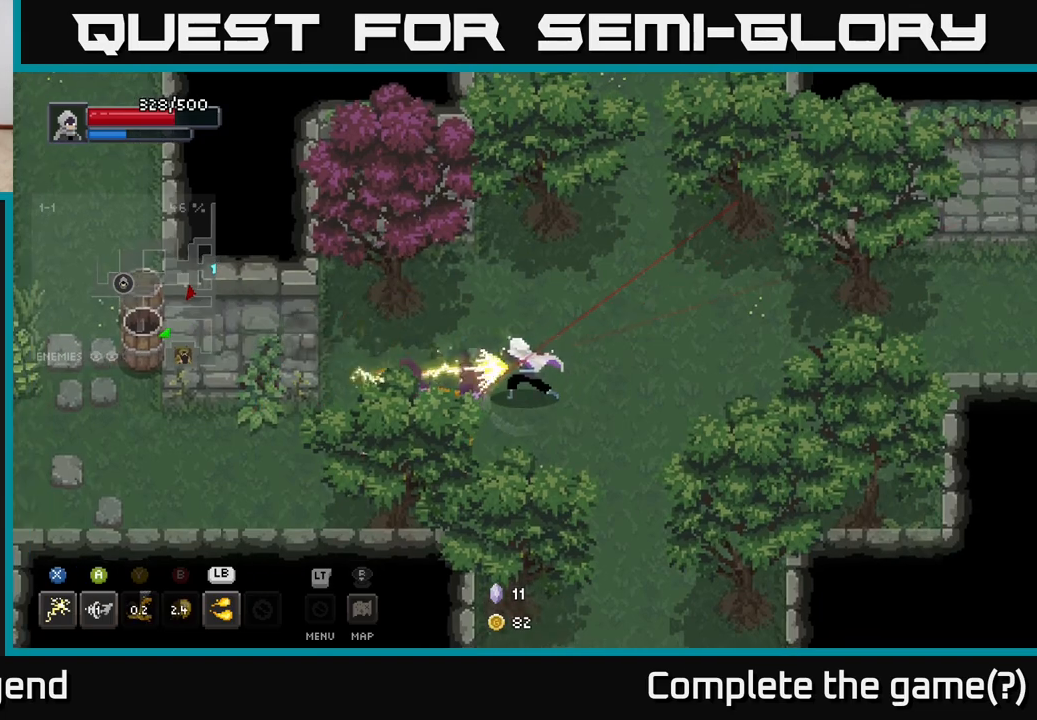
{"buttons": [], "left_stick": "left", "right_stick": "center", "events": [[467, "X", "up"]]}
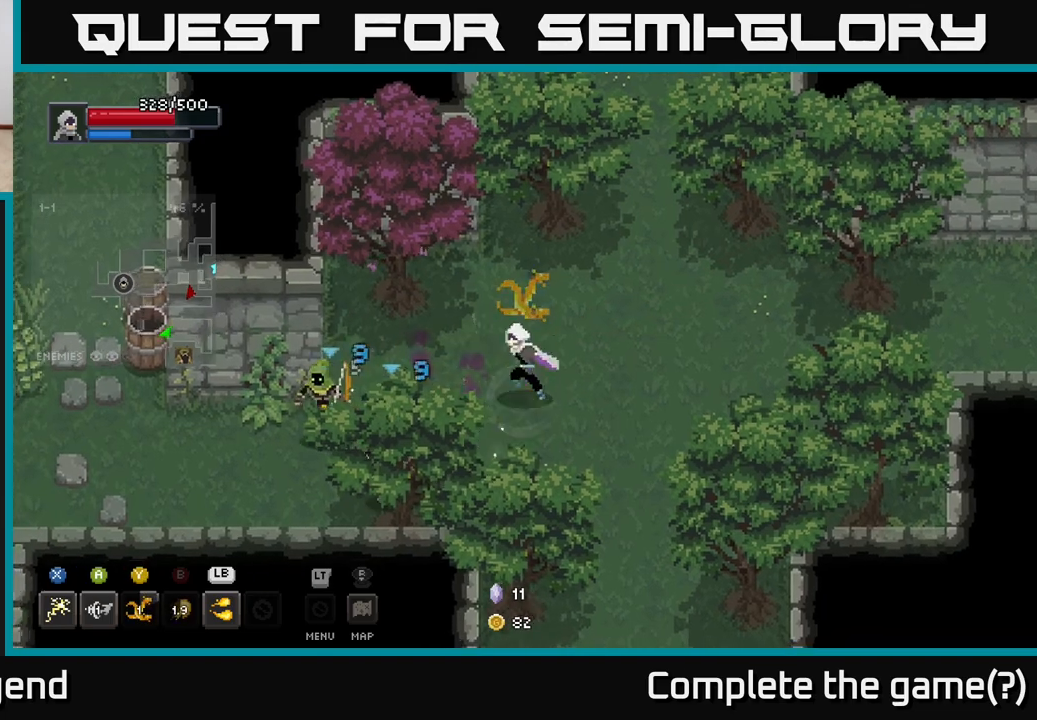
{"buttons": ["X"], "left_stick": "left", "right_stick": "center", "events": [[150, "X", "down"]]}
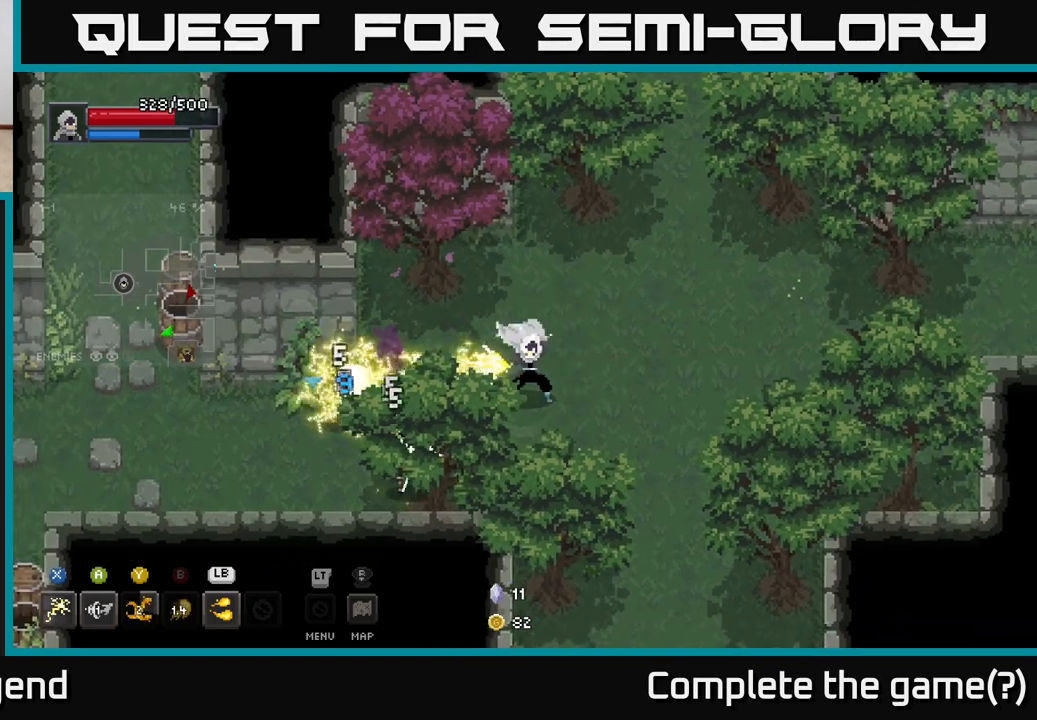
{"buttons": [], "left_stick": "left", "right_stick": "center", "events": [[217, "X", "up"]]}
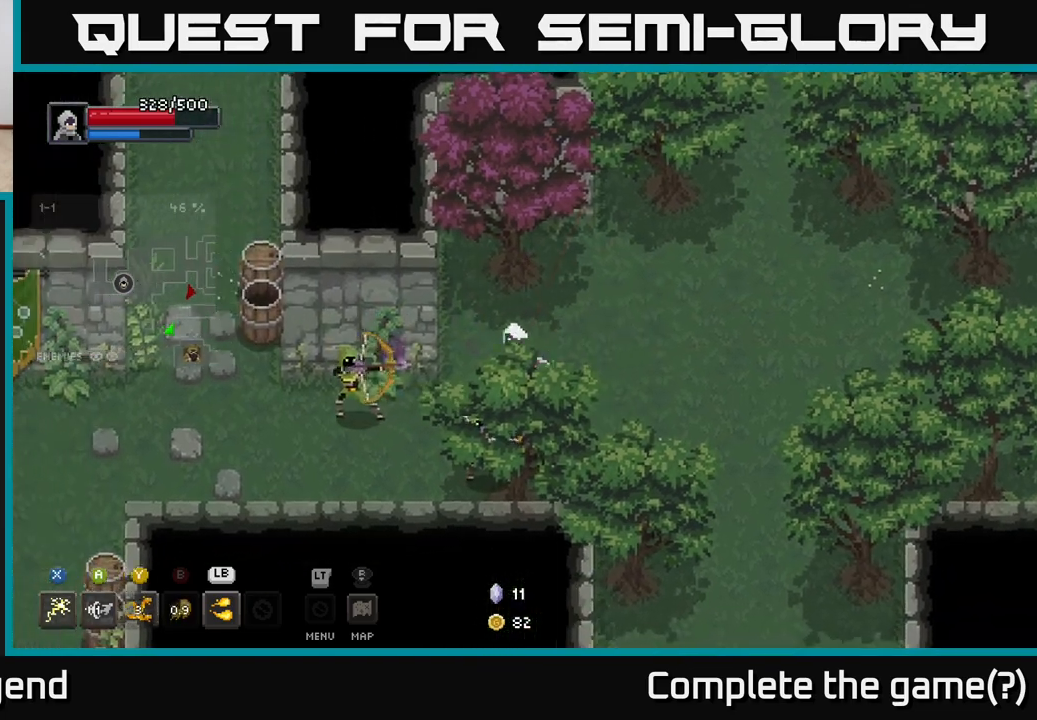
{"buttons": ["X"], "left_stick": "left", "right_stick": "center", "events": [[50, "X", "down"]]}
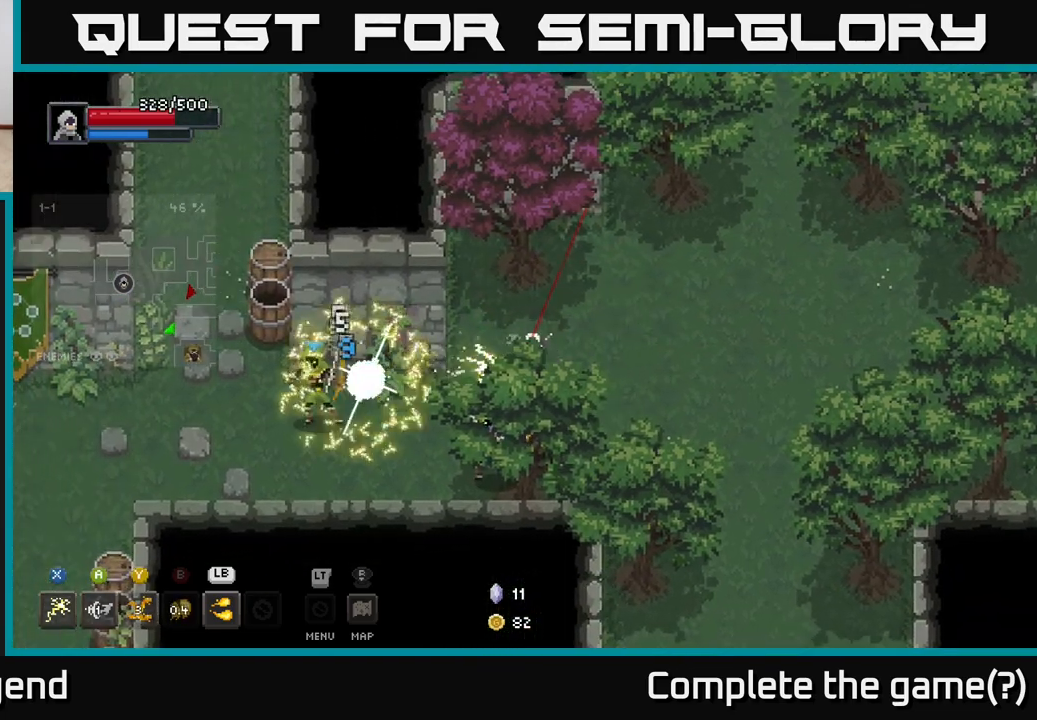
{"buttons": ["A"], "left_stick": "left", "right_stick": "center", "events": [[100, "left_stick", "center"], [117, "X", "up"], [200, "left_stick", "down-left"], [417, "A", "down"], [450, "left_stick", "left"]]}
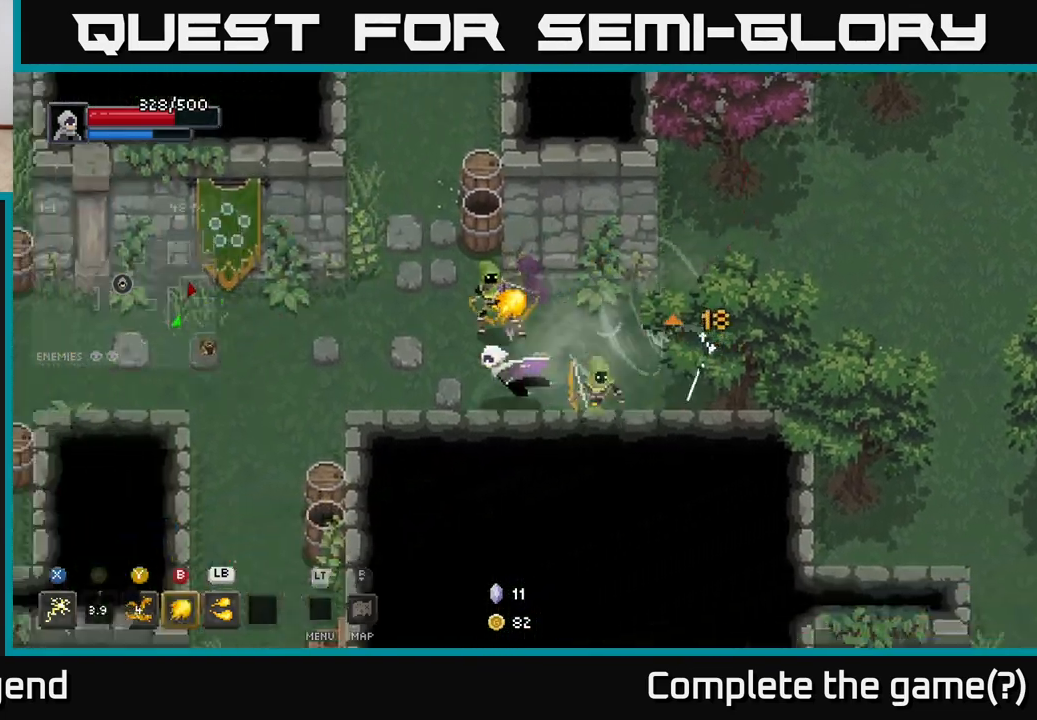
{"buttons": ["X"], "left_stick": "up-right", "right_stick": "center", "events": [[100, "A", "up"], [183, "left_stick", "up"], [233, "left_stick", "up-right"], [300, "X", "down"]]}
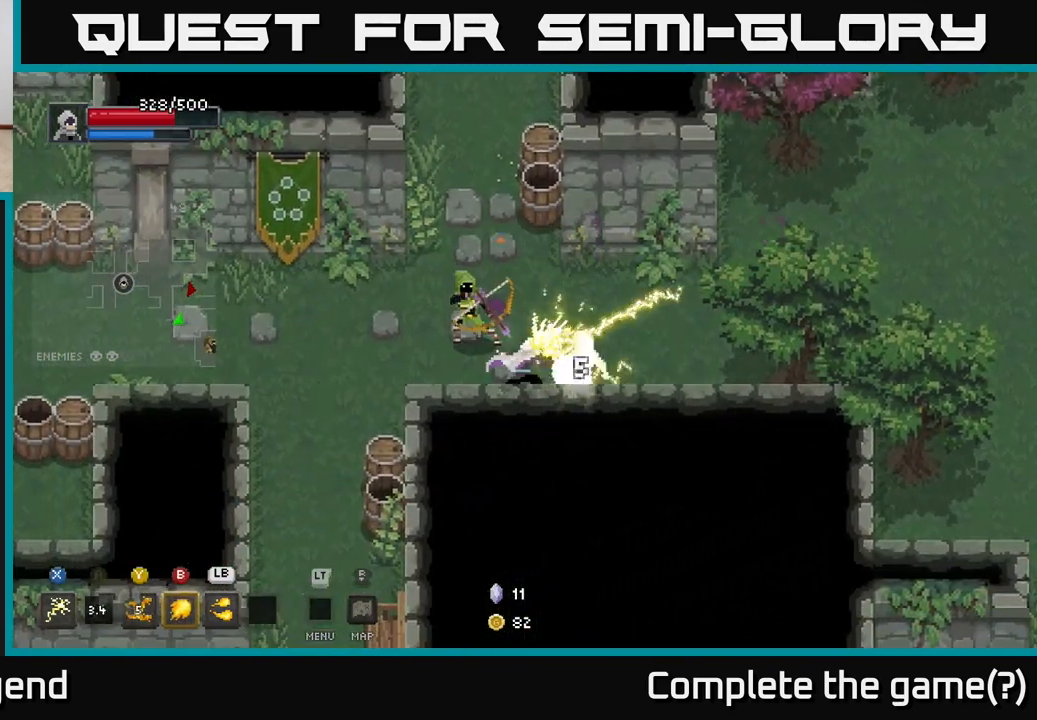
{"buttons": [], "left_stick": "up-left", "right_stick": "center", "events": [[33, "left_stick", "down-right"], [383, "X", "up"], [433, "left_stick", "up-left"]]}
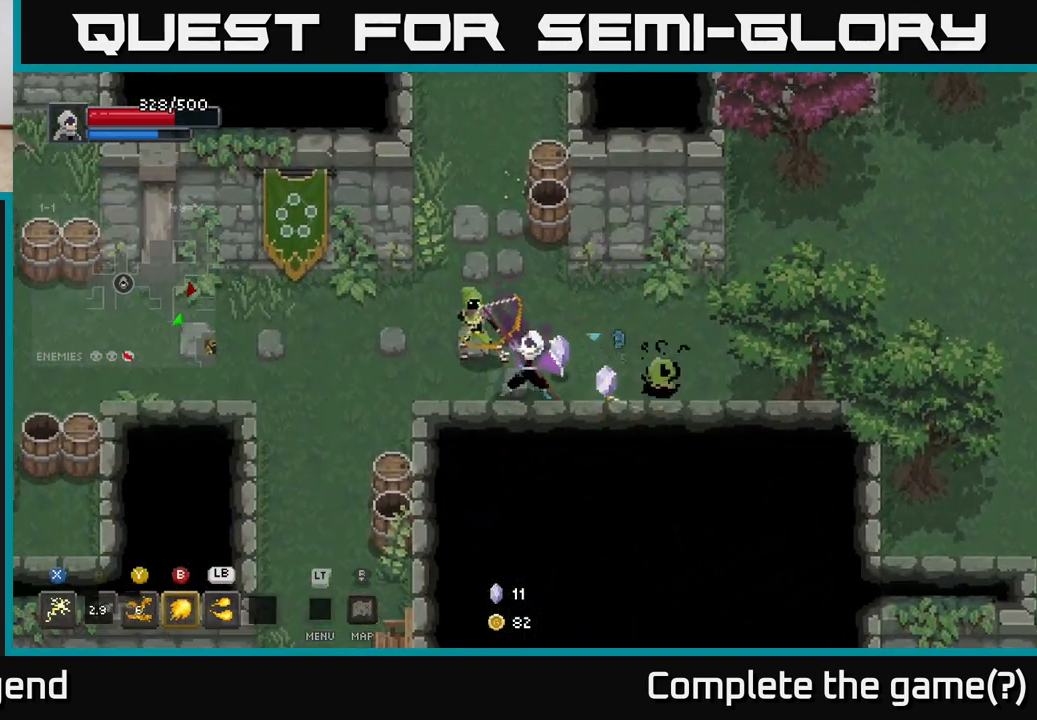
{"buttons": [], "left_stick": "up-left", "right_stick": "center", "events": [[17, "Y", "down"], [117, "Y", "up"]]}
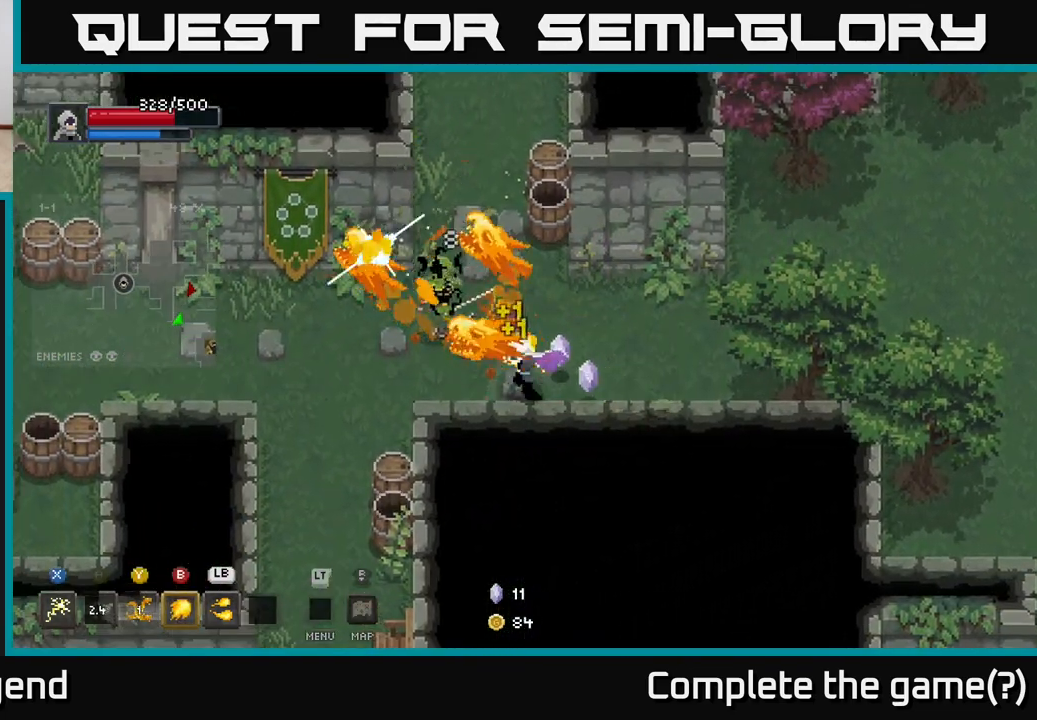
{"buttons": [], "left_stick": "up-left", "right_stick": "center", "events": []}
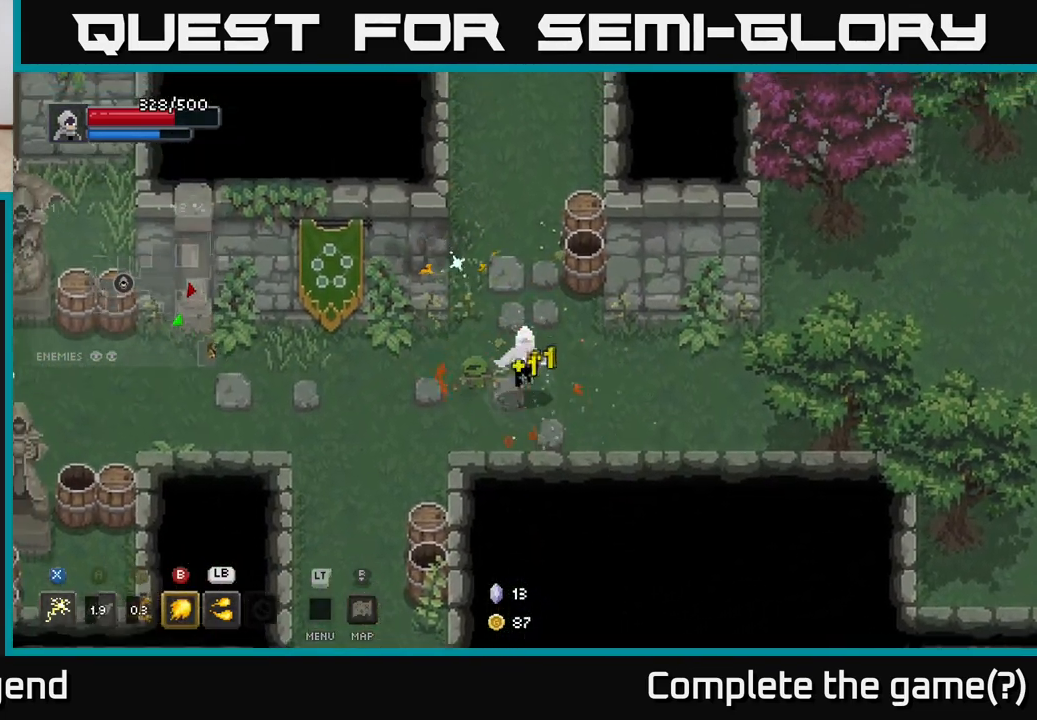
{"buttons": [], "left_stick": "up-right", "right_stick": "center", "events": [[117, "X", "down"], [117, "left_stick", "up-right"], [483, "X", "up"]]}
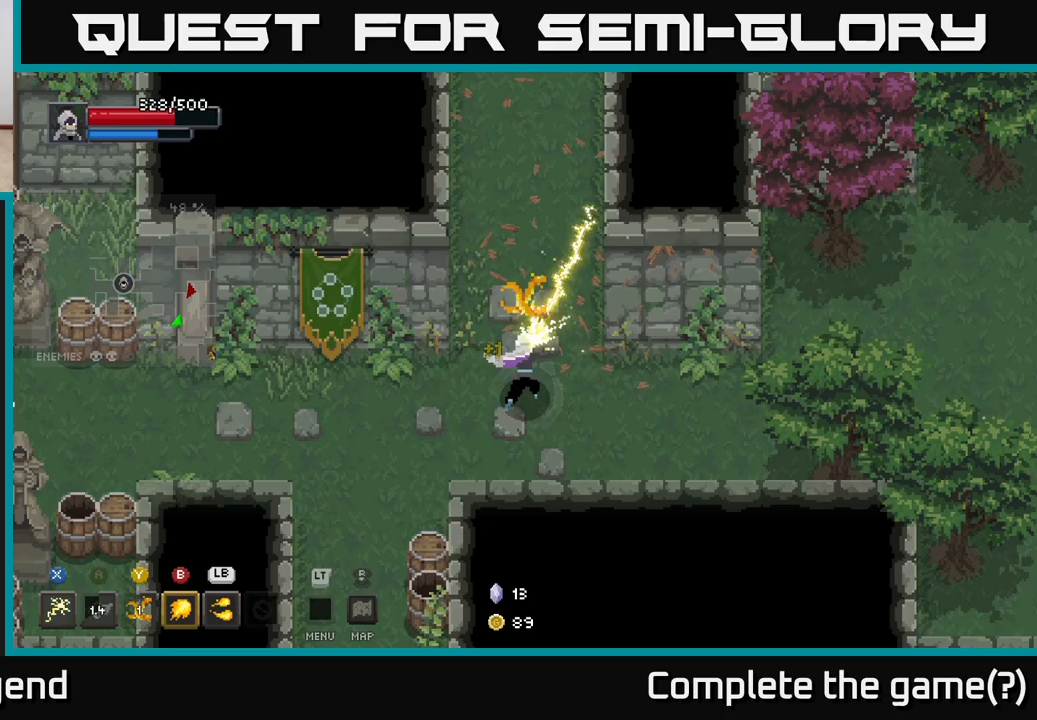
{"buttons": [], "left_stick": "down-left", "right_stick": "center", "events": [[383, "left_stick", "down-left"]]}
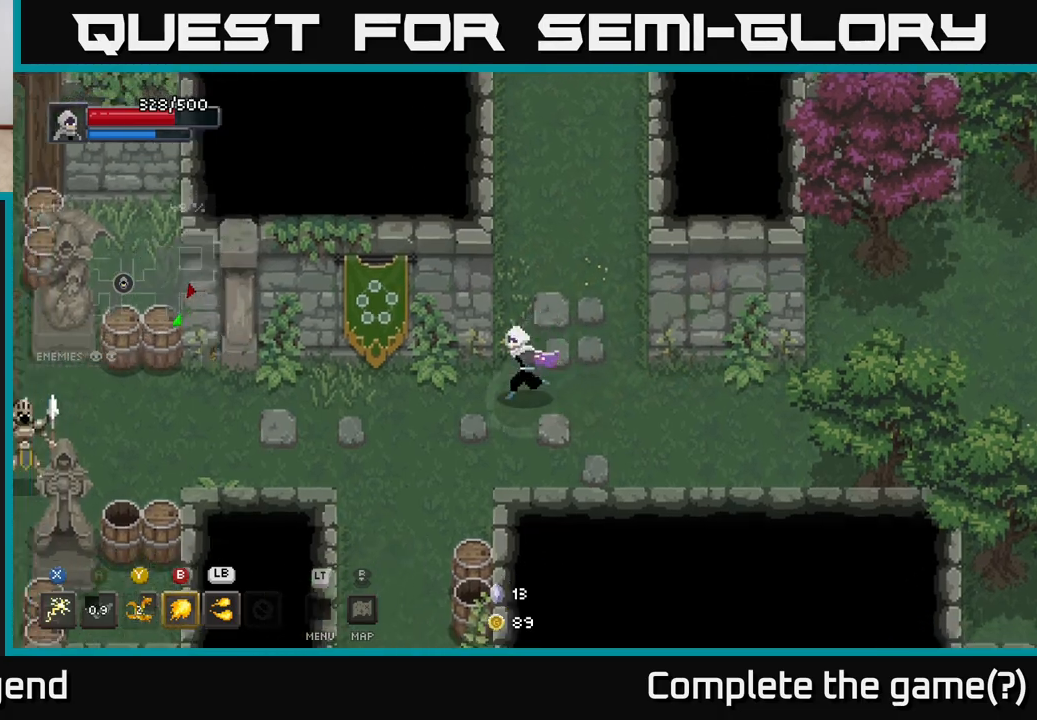
{"buttons": [], "left_stick": "center", "right_stick": "center", "events": [[133, "A", "down"], [133, "left_stick", "left"], [283, "left_stick", "up-left"], [400, "A", "up"], [450, "left_stick", "center"]]}
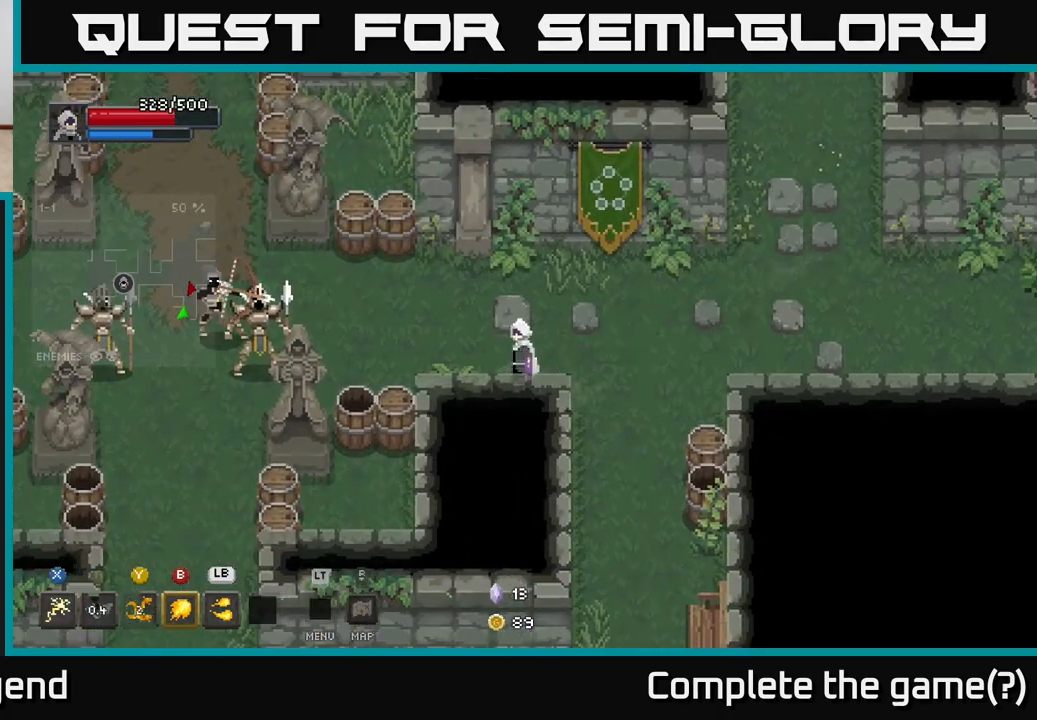
{"buttons": ["X"], "left_stick": "left", "right_stick": "center", "events": [[67, "left_stick", "left"], [250, "X", "down"]]}
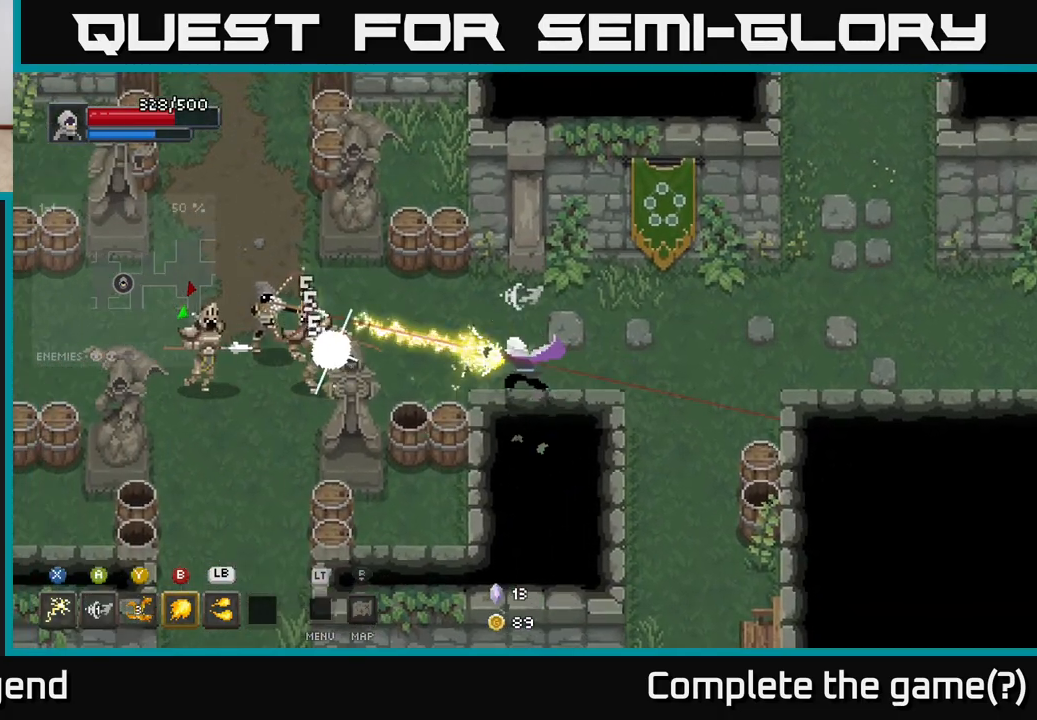
{"buttons": [], "left_stick": "up-left", "right_stick": "center", "events": [[250, "X", "up"], [450, "left_stick", "up-left"]]}
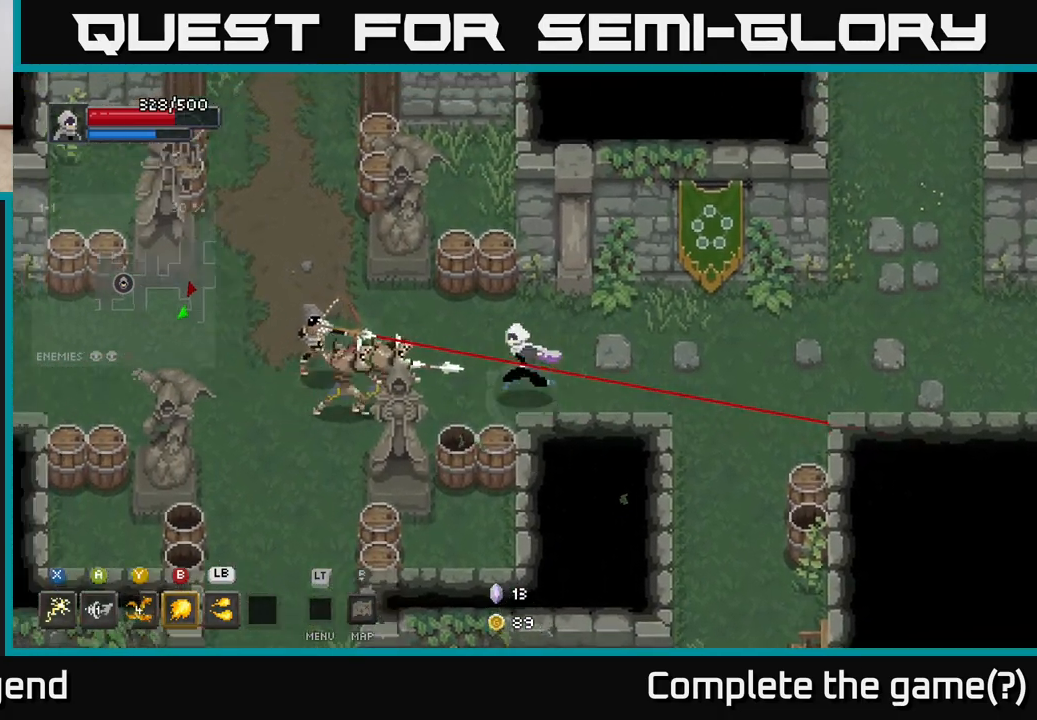
{"buttons": [], "left_stick": "down", "right_stick": "center", "events": [[100, "A", "down"], [100, "left_stick", "left"], [417, "A", "up"], [433, "left_stick", "down"]]}
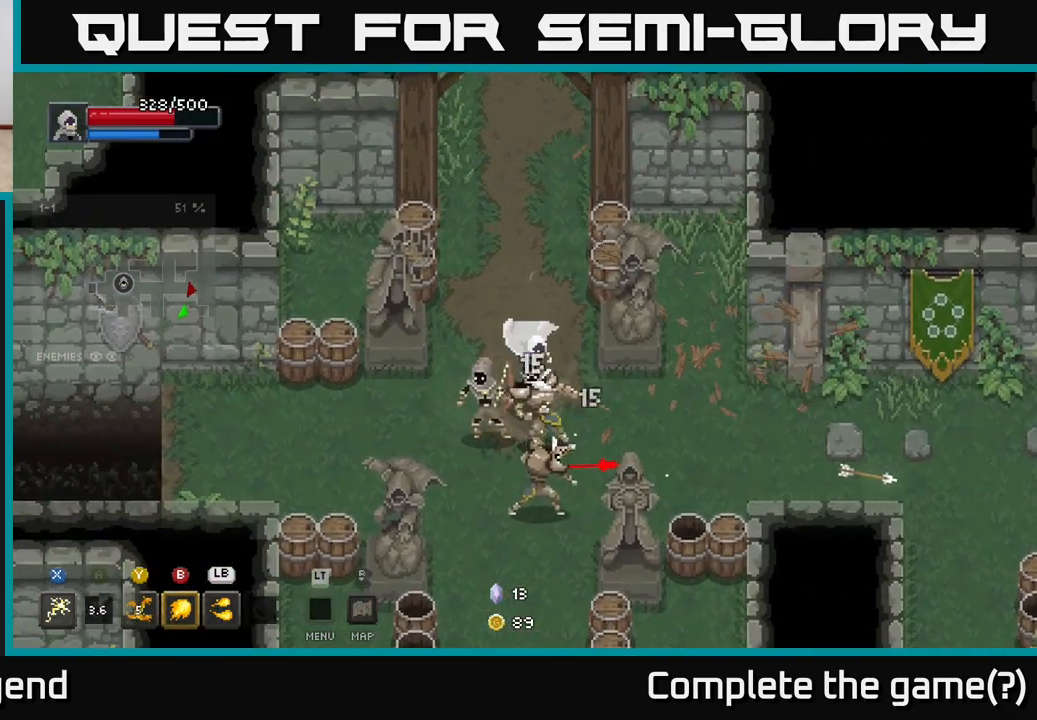
{"buttons": ["Y"], "left_stick": "down", "right_stick": "center", "events": [[33, "X", "down"], [383, "X", "up"], [450, "Y", "down"]]}
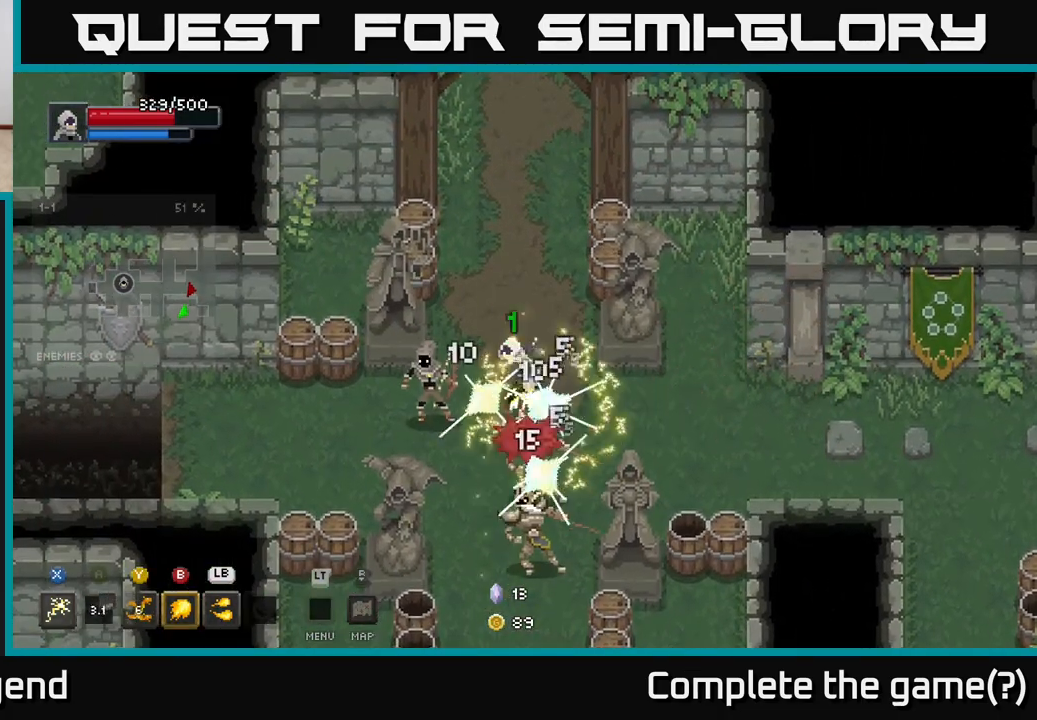
{"buttons": [], "left_stick": "down", "right_stick": "center", "events": [[83, "Y", "up"]]}